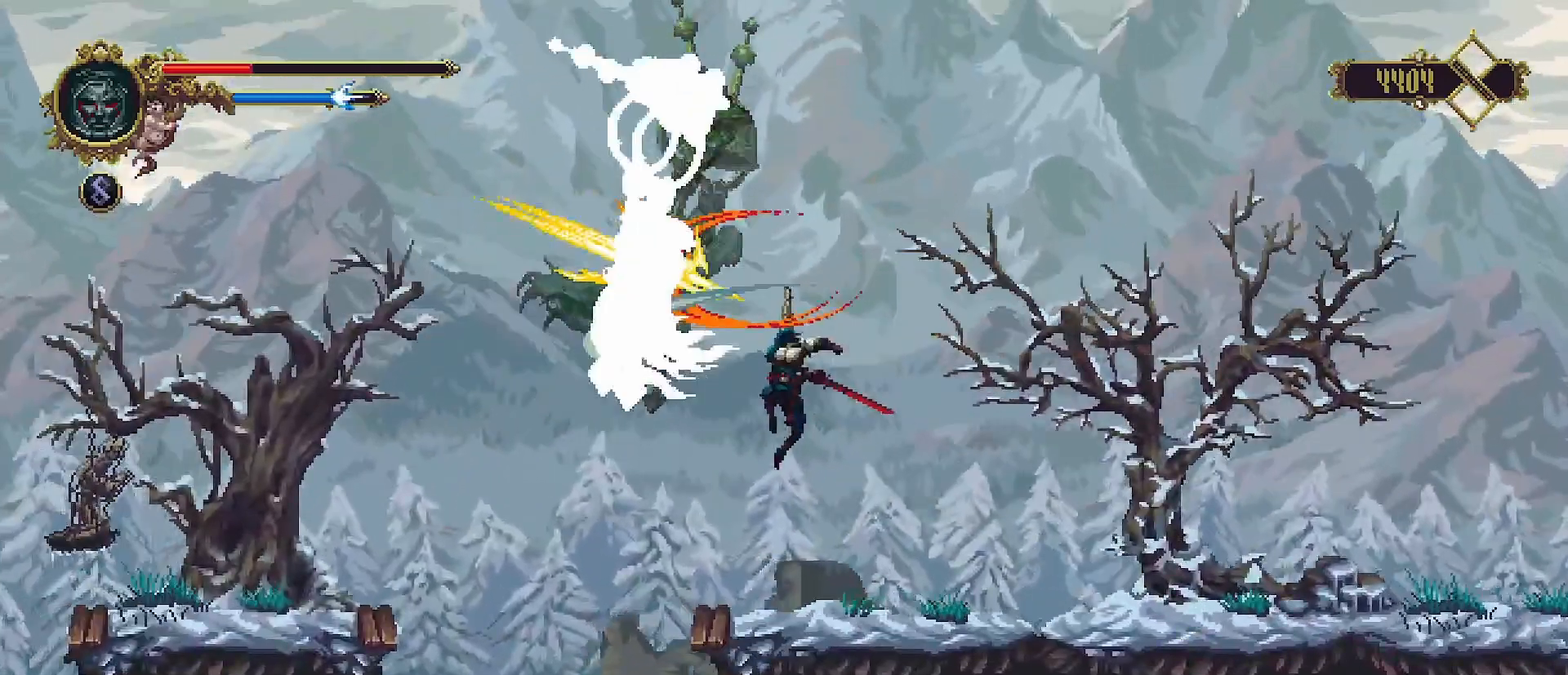
Gameplay with a controller (PlayStation layout); each line is a JSON object with the inputs held at the frame after it. "events" lists button and stick changes between this image and that frame as [ms after this image, input, new state], when the widget could be followed in between. Not read: L1.
{"buttons": [], "left_stick": "left", "right_stick": "center", "events": [[33, "SQUARE", "down"], [133, "SQUARE", "up"], [500, "left_stick", "left"]]}
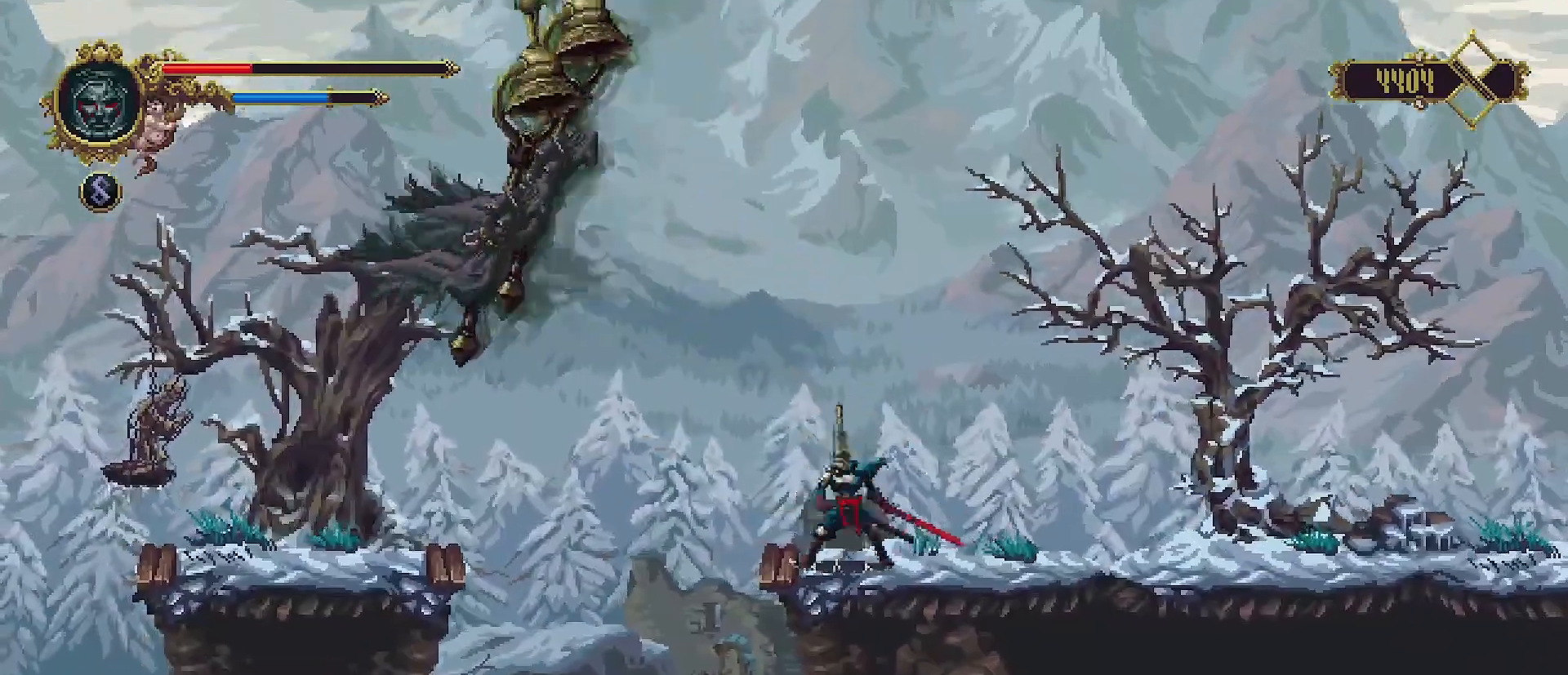
{"buttons": ["CROSS", "SQUARE"], "left_stick": "up-left", "right_stick": "center", "events": [[200, "CROSS", "down"], [433, "SQUARE", "down"], [500, "left_stick", "up-left"]]}
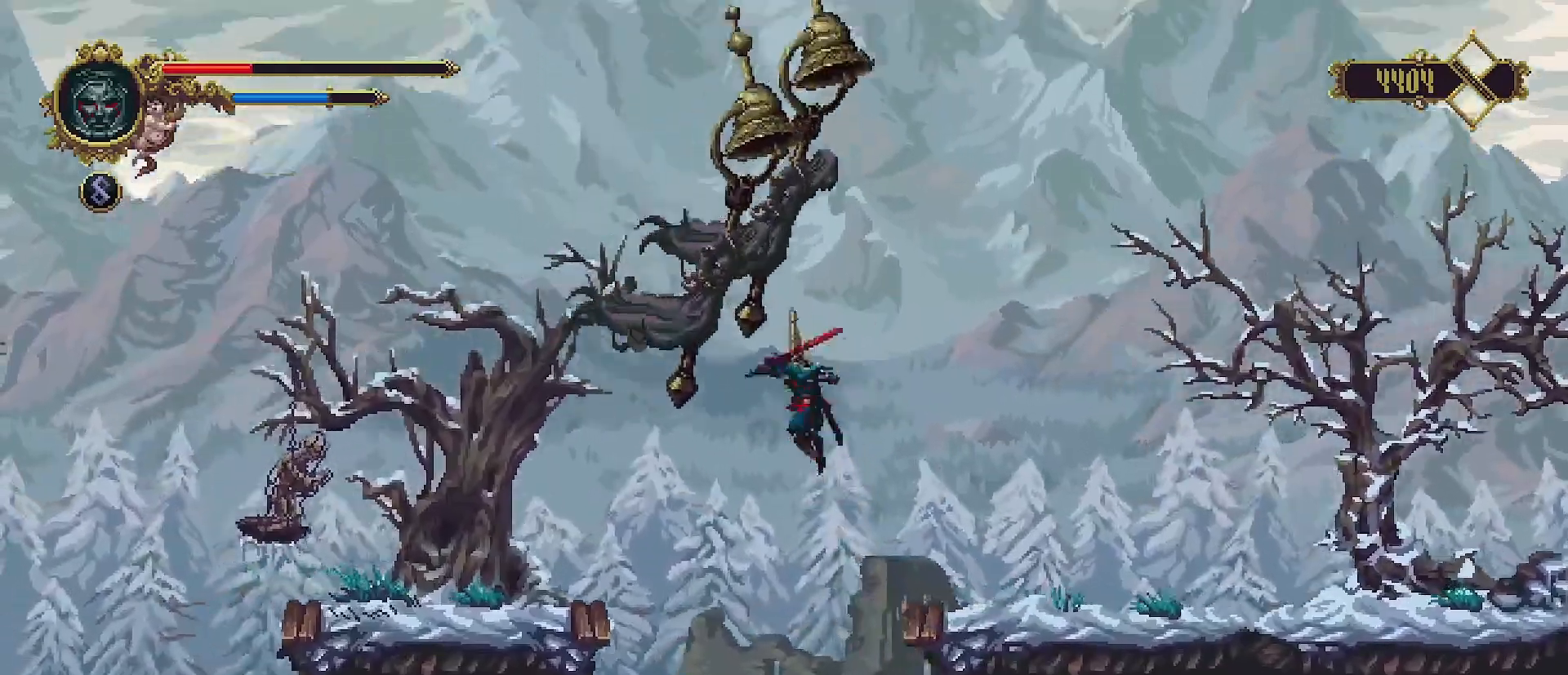
{"buttons": ["CROSS"], "left_stick": "left", "right_stick": "center", "events": [[67, "L3", "down"], [367, "SQUARE", "up"], [400, "L3", "up"], [467, "left_stick", "left"]]}
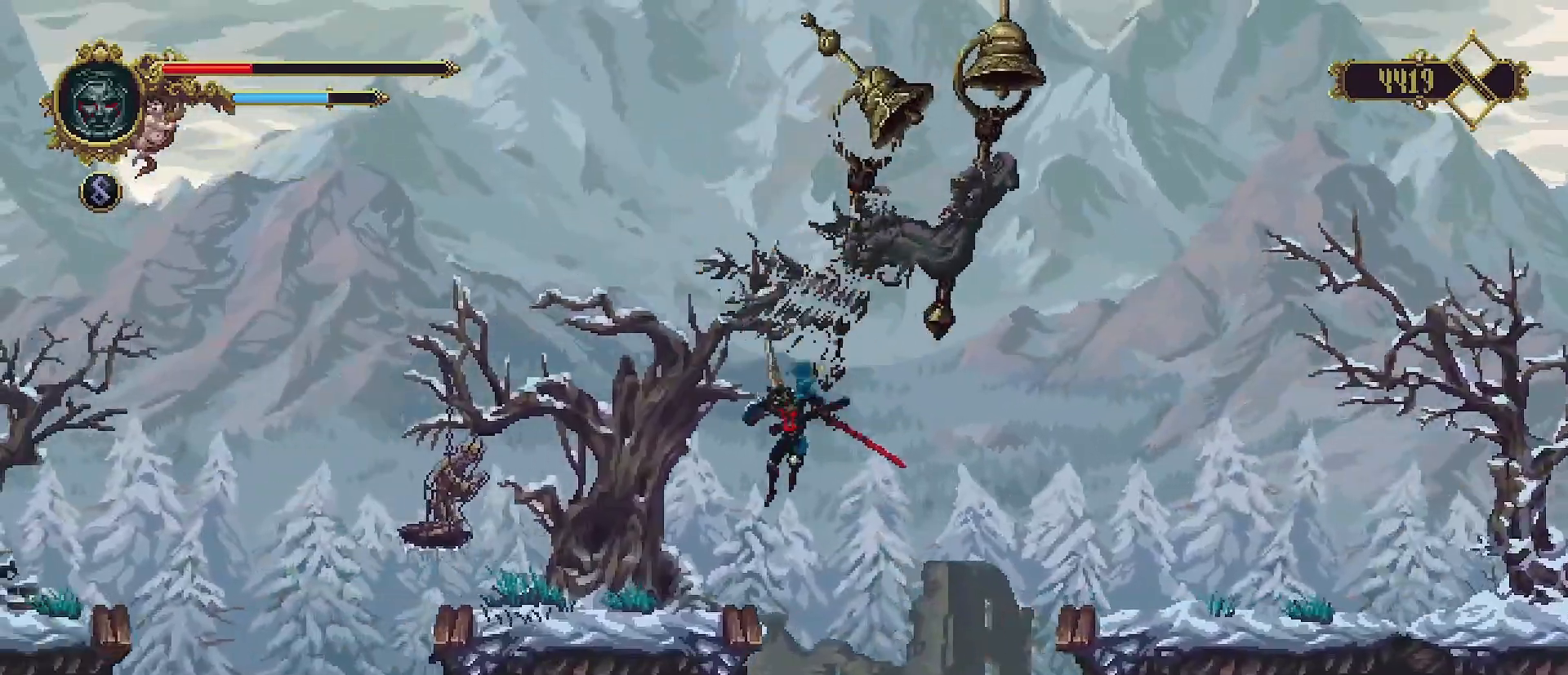
{"buttons": [], "left_stick": "left", "right_stick": "center", "events": [[33, "CROSS", "up"]]}
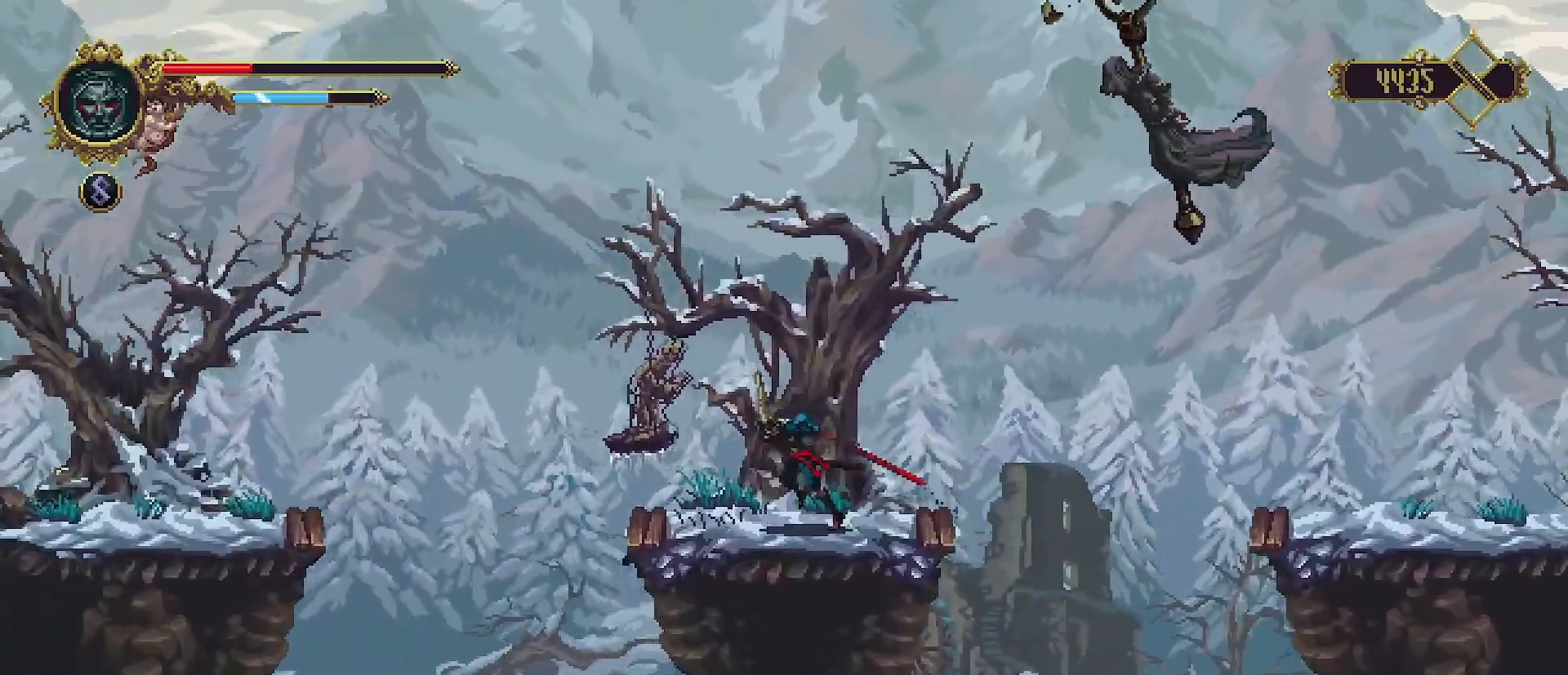
{"buttons": ["CROSS"], "left_stick": "right", "right_stick": "center", "events": [[133, "left_stick", "right"], [200, "CROSS", "down"]]}
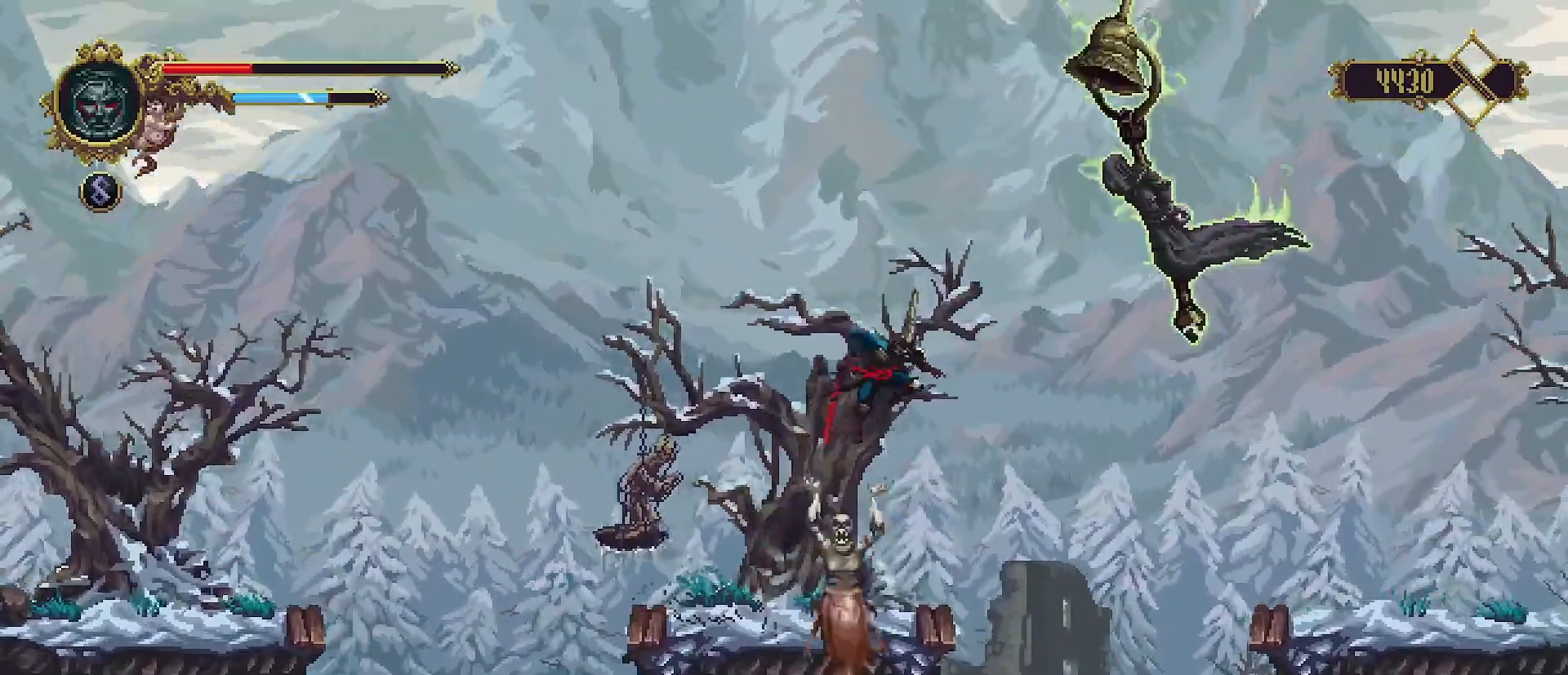
{"buttons": [], "left_stick": "left", "right_stick": "center", "events": [[67, "SQUARE", "down"], [200, "left_stick", "center"], [333, "left_stick", "left"], [367, "SQUARE", "up"], [433, "CROSS", "up"]]}
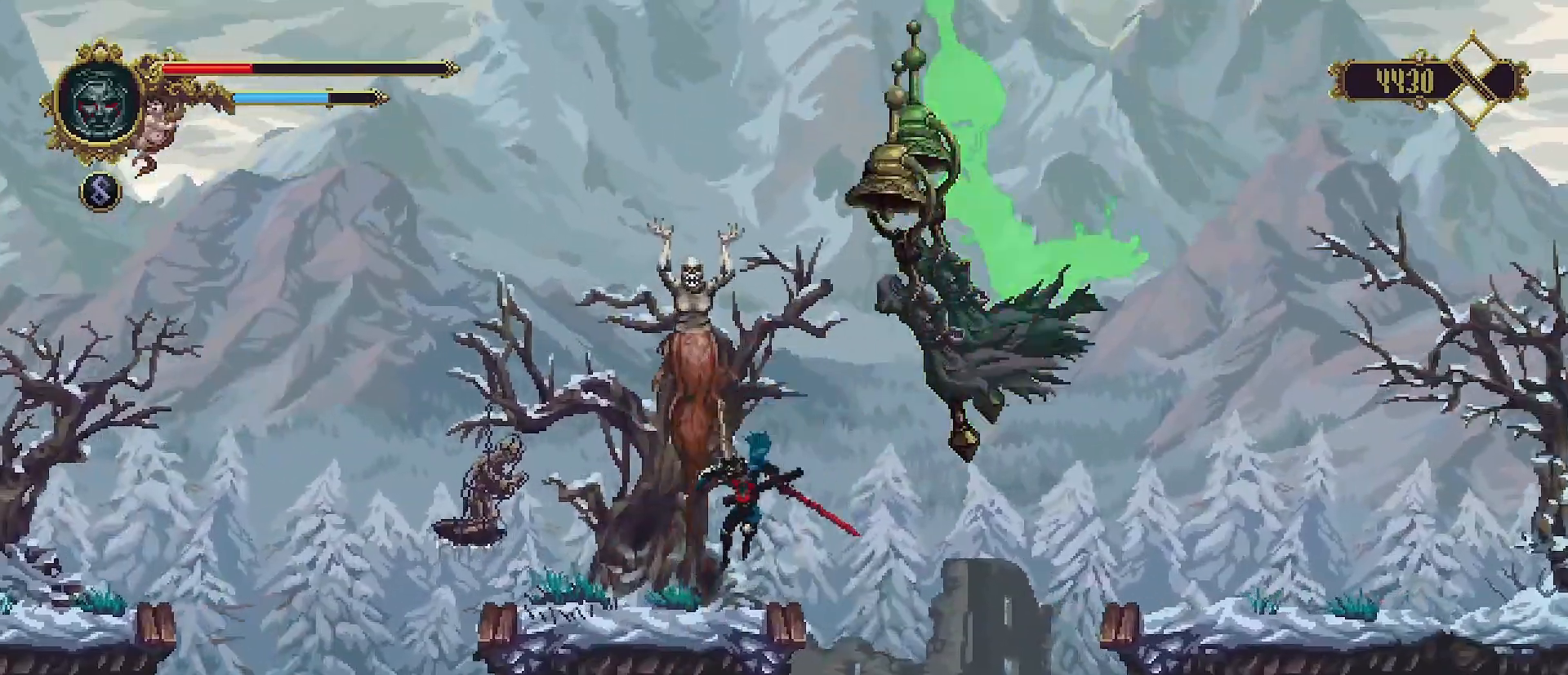
{"buttons": [], "left_stick": "center", "right_stick": "center", "events": [[33, "left_stick", "center"], [367, "SQUARE", "down"], [500, "SQUARE", "up"]]}
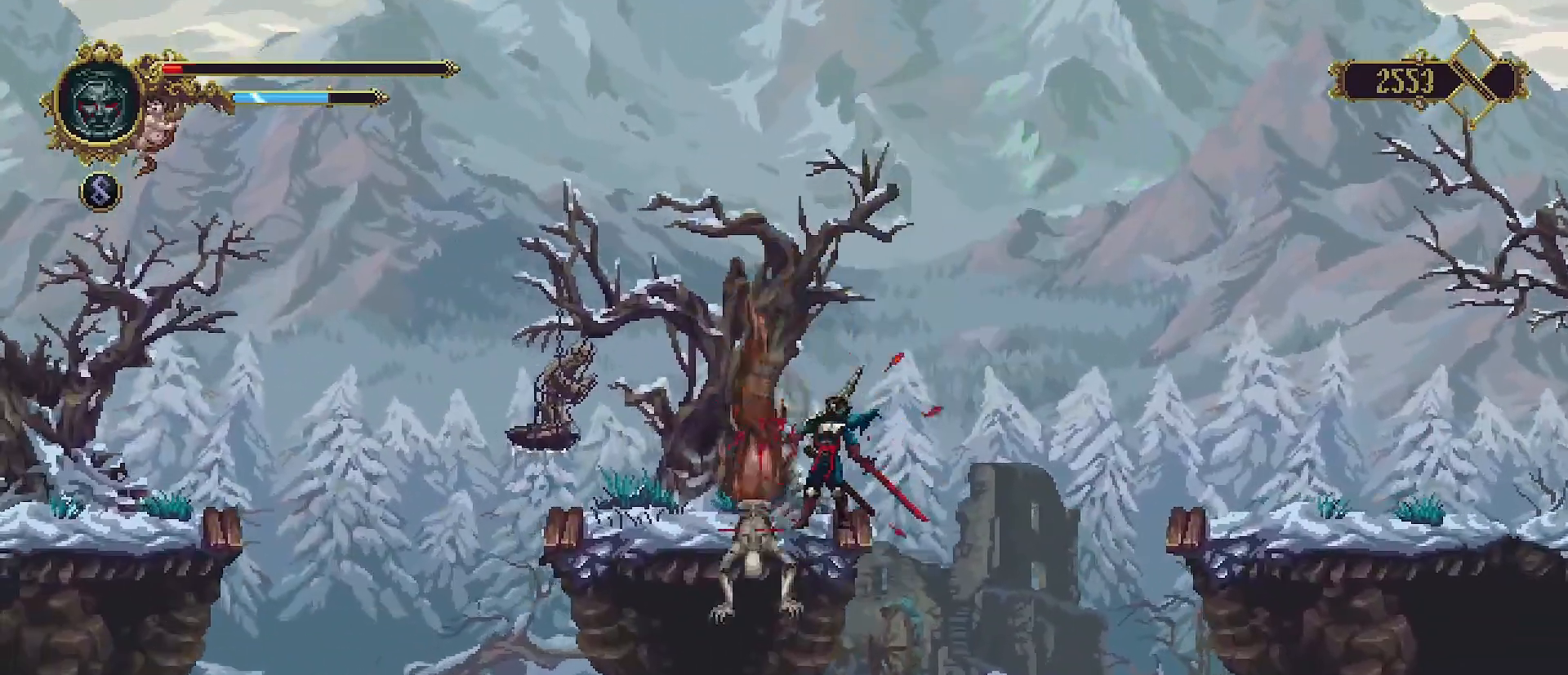
{"buttons": [], "left_stick": "center", "right_stick": "center", "events": [[100, "SQUARE", "down"], [133, "SQUARE", "up"], [200, "SQUARE", "down"], [333, "SQUARE", "up"]]}
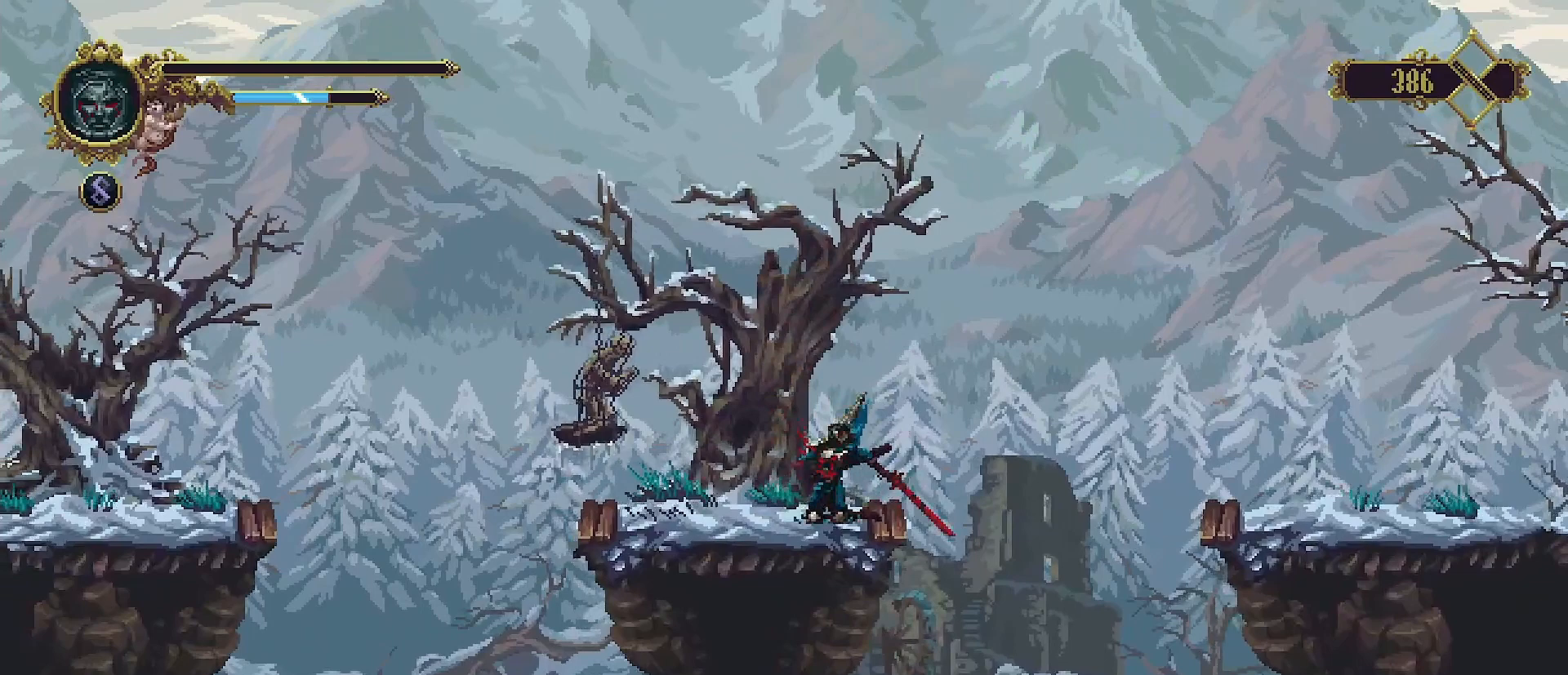
{"buttons": [], "left_stick": "center", "right_stick": "center", "events": []}
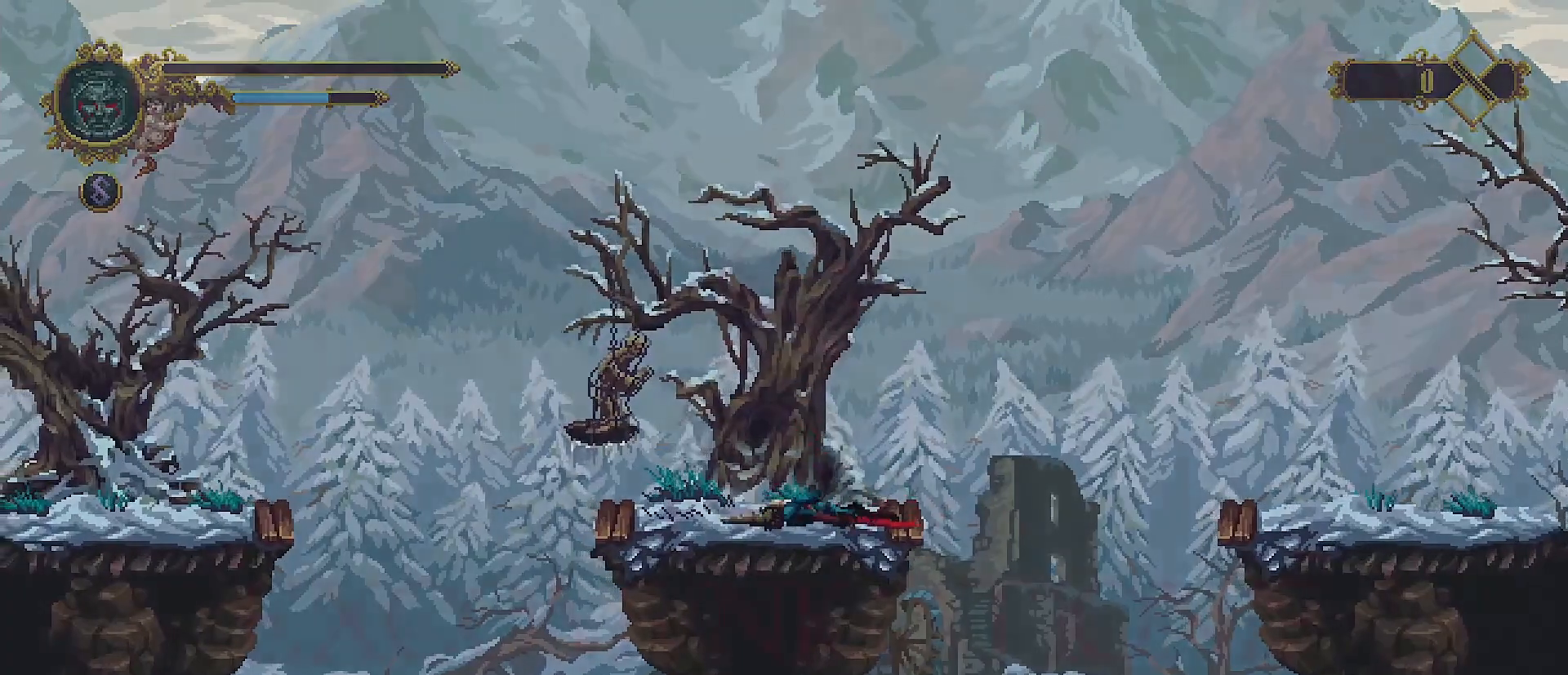
{"buttons": [], "left_stick": "center", "right_stick": "center", "events": []}
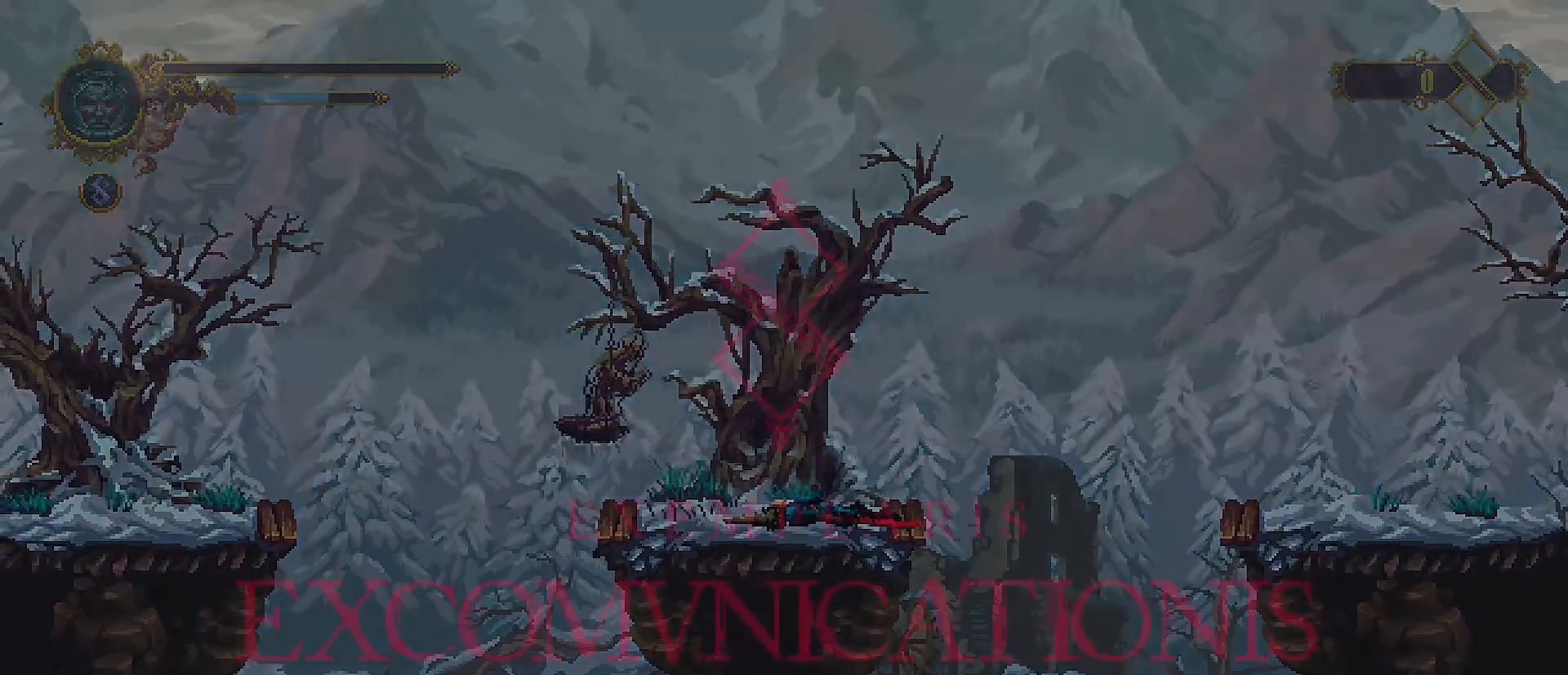
{"buttons": ["CROSS"], "left_stick": "center", "right_stick": "center", "events": [[400, "CROSS", "down"]]}
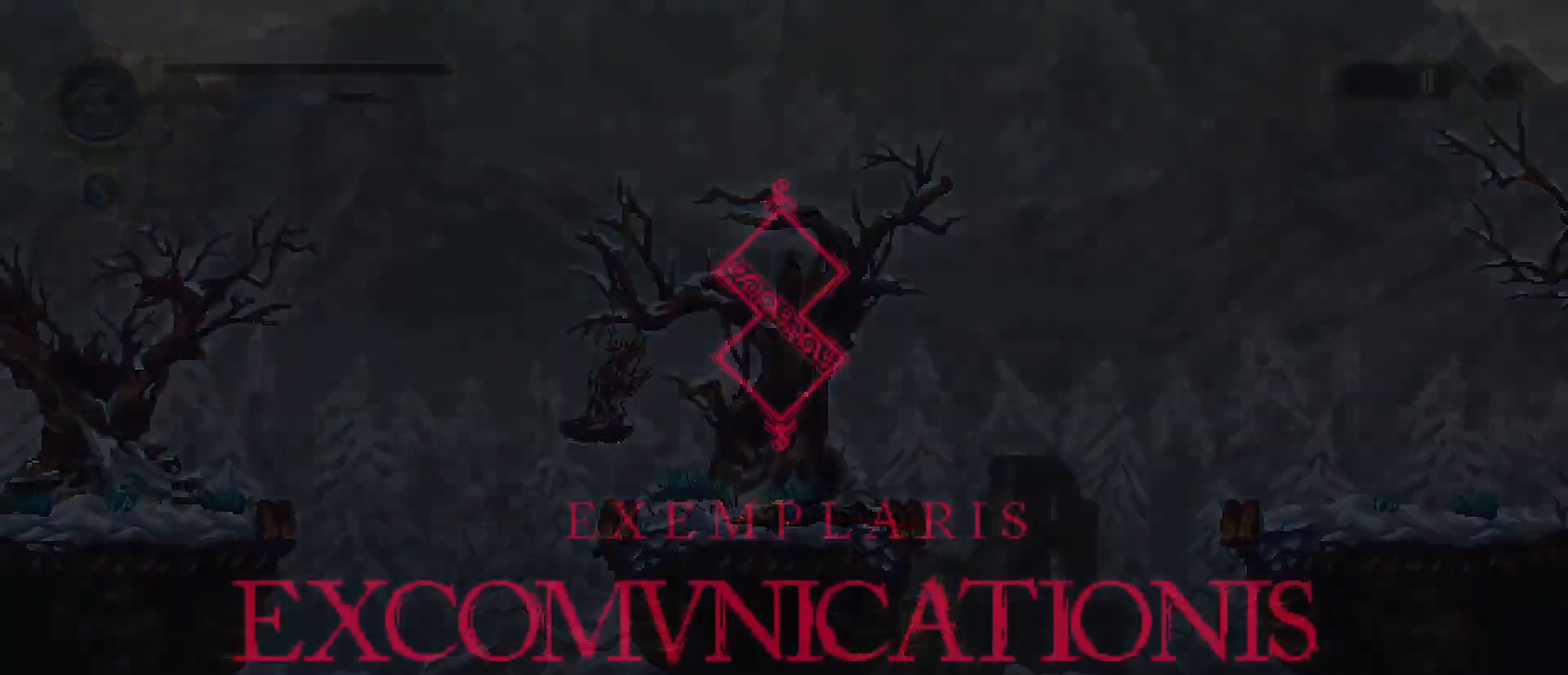
{"buttons": ["CROSS"], "left_stick": "center", "right_stick": "center", "events": [[233, "CROSS", "up"], [267, "CROSS", "down"]]}
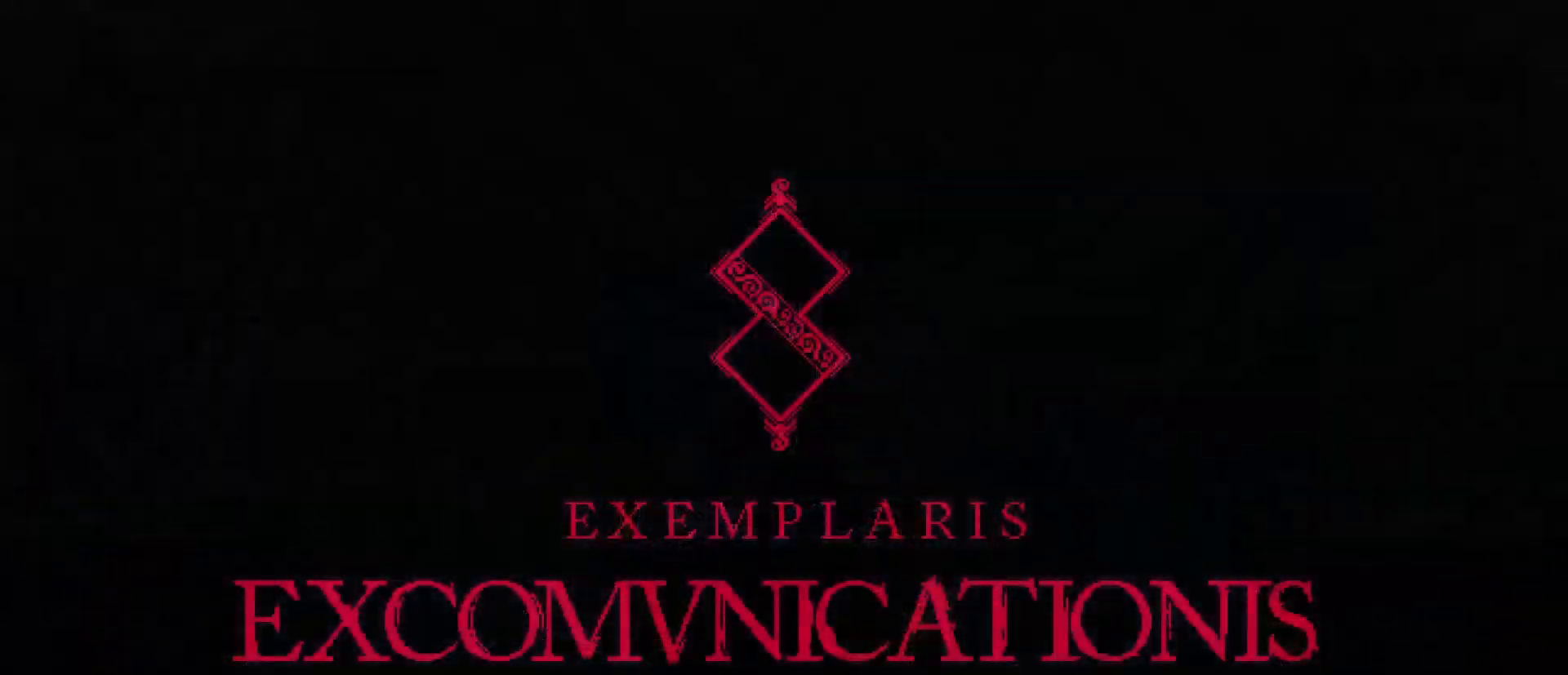
{"buttons": ["CROSS"], "left_stick": "center", "right_stick": "center", "events": [[200, "CROSS", "up"], [233, "CROSS", "down"], [433, "CROSS", "up"], [500, "CROSS", "down"]]}
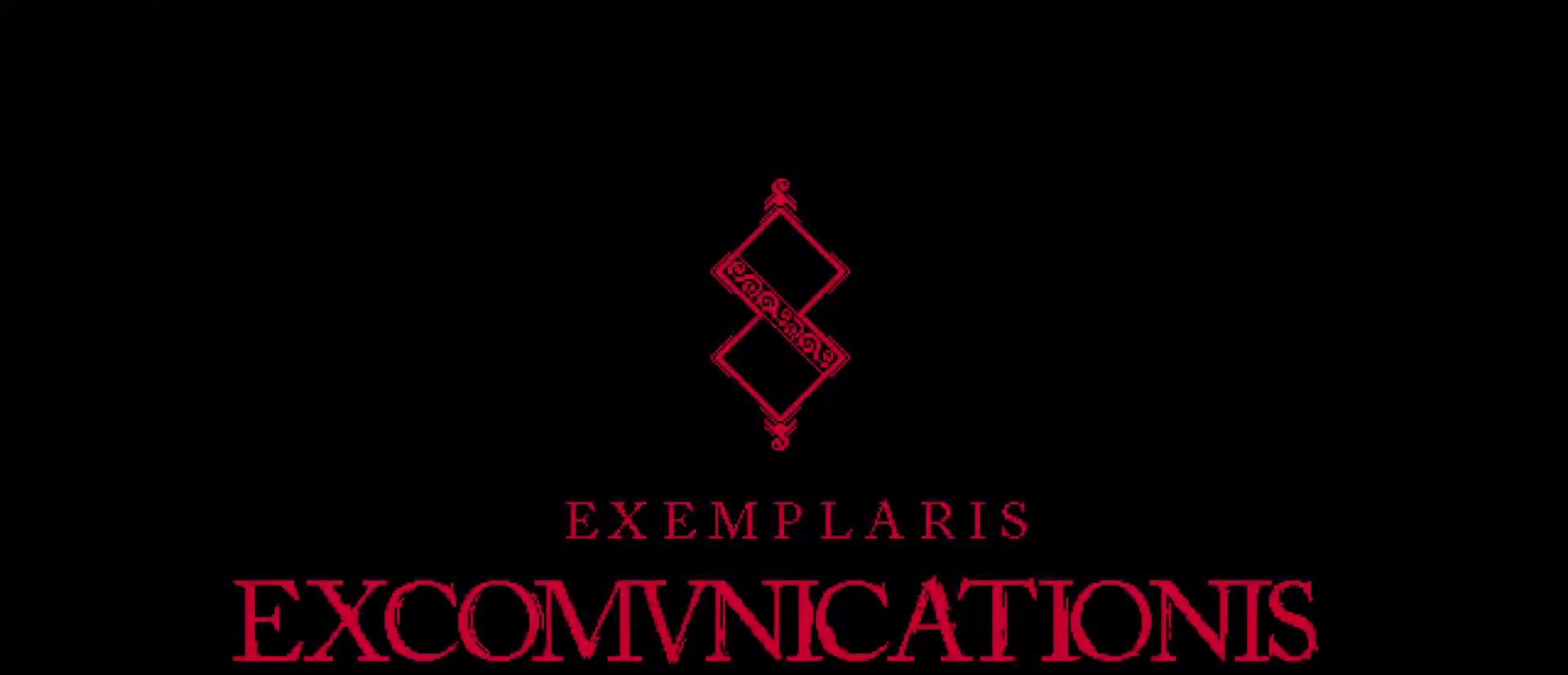
{"buttons": ["CROSS"], "left_stick": "center", "right_stick": "center", "events": [[400, "CROSS", "up"], [467, "CROSS", "down"]]}
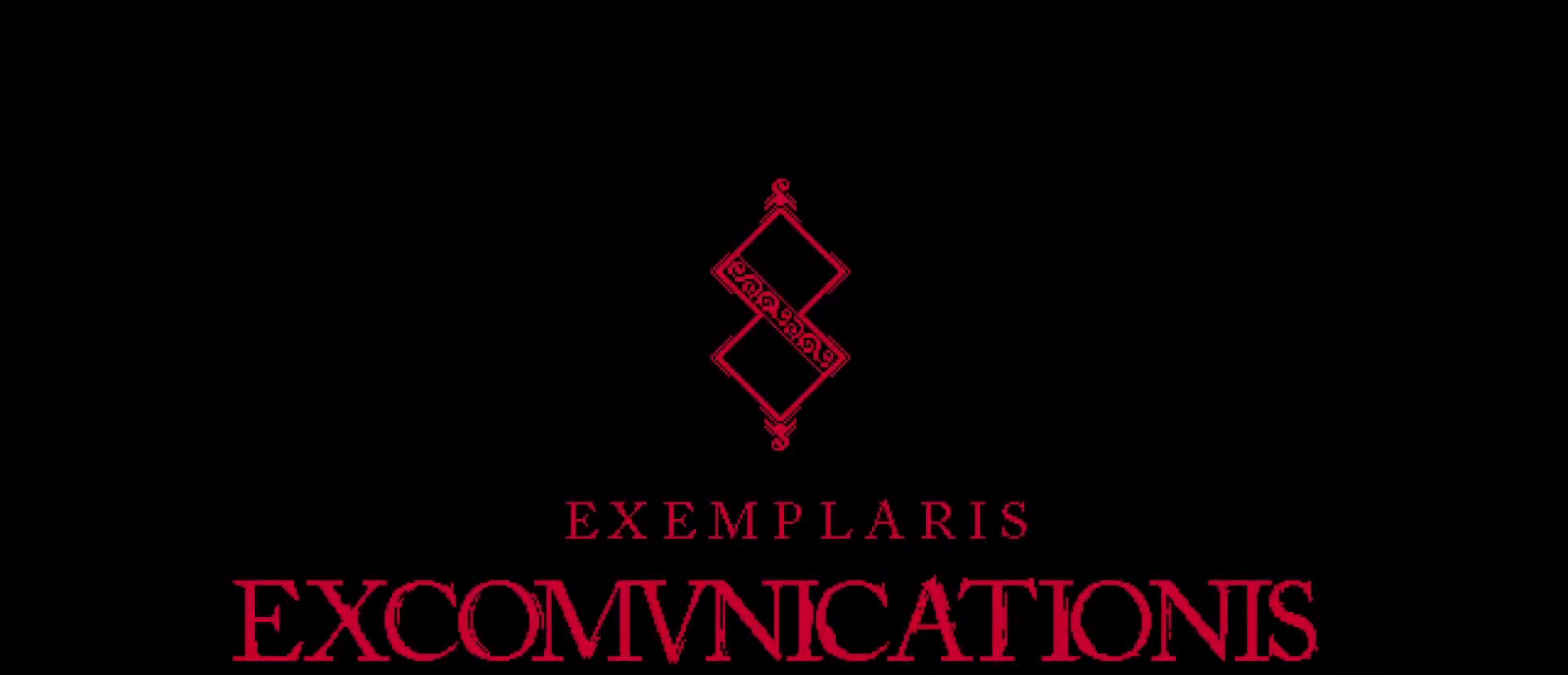
{"buttons": ["CROSS"], "left_stick": "center", "right_stick": "center", "events": []}
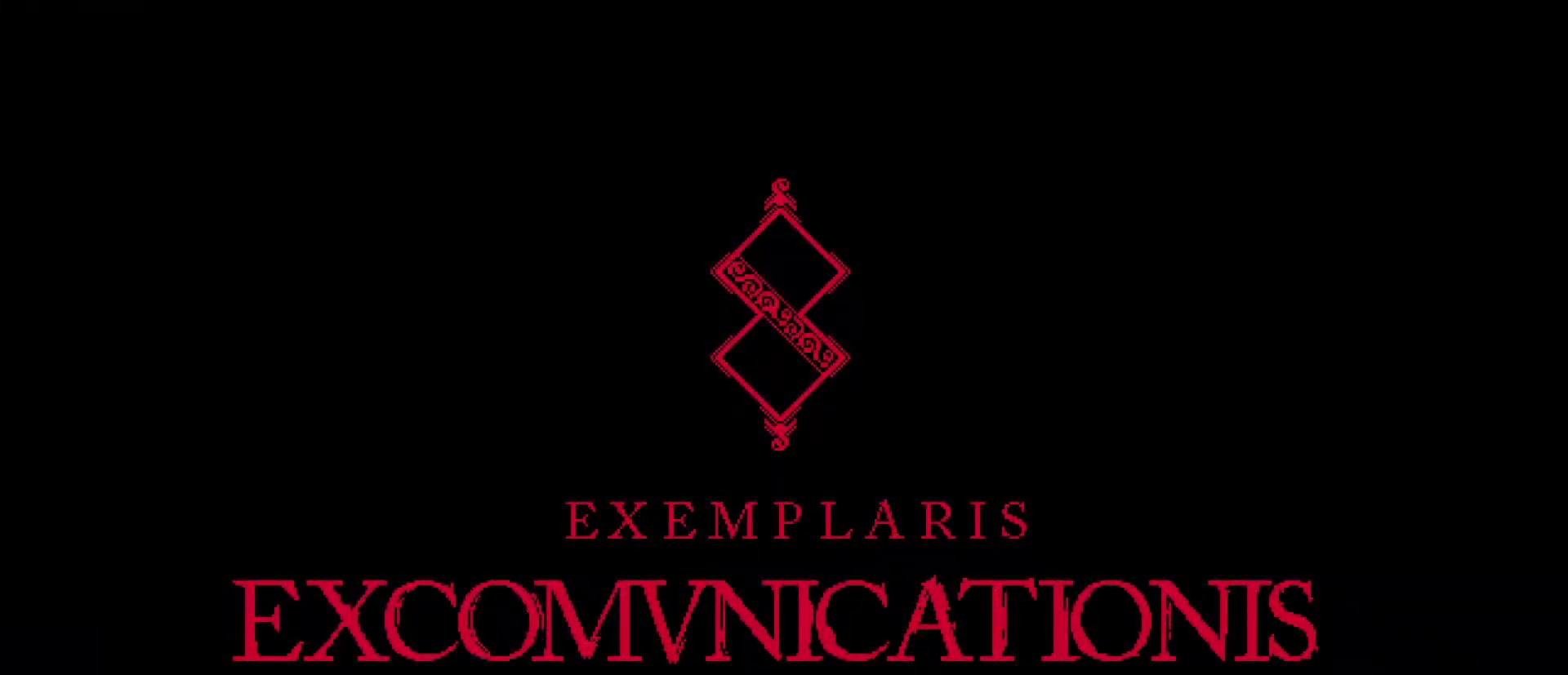
{"buttons": ["CROSS"], "left_stick": "center", "right_stick": "center", "events": []}
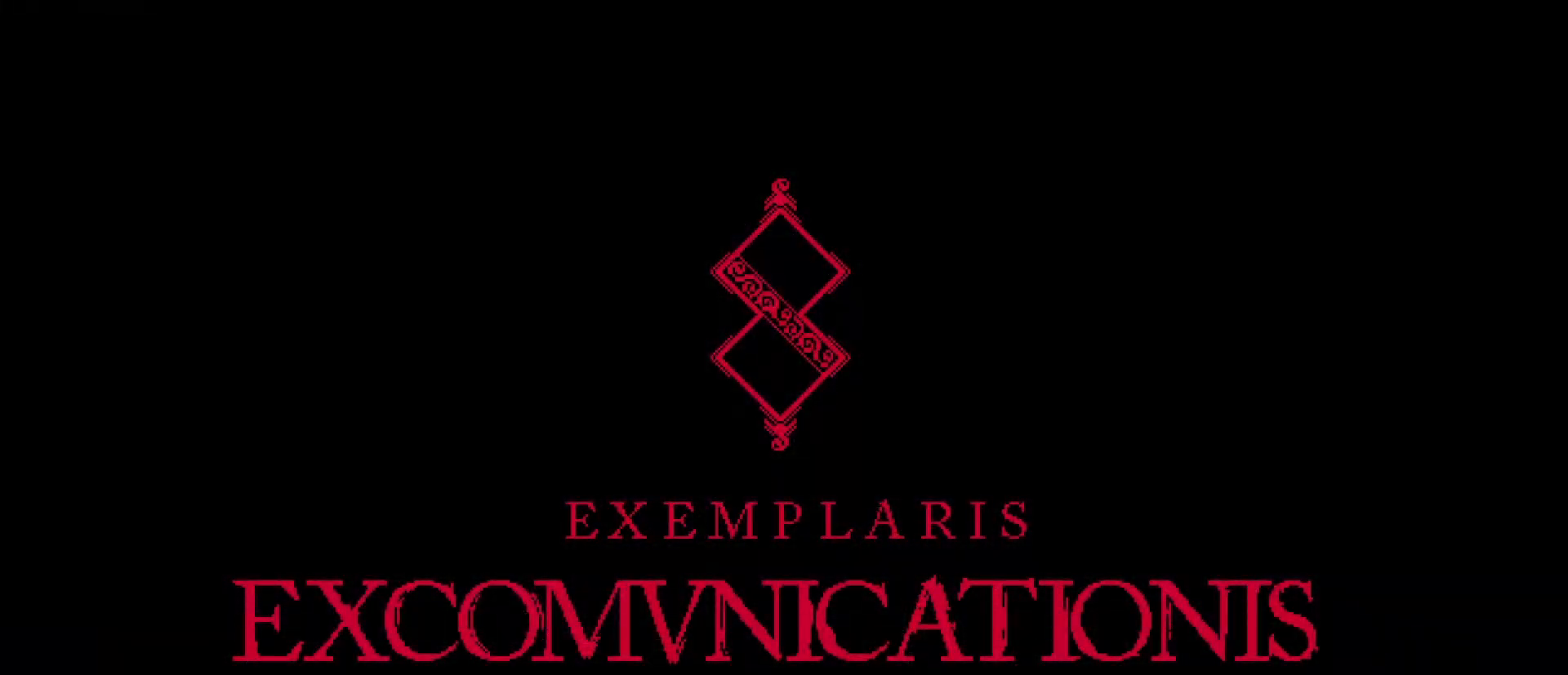
{"buttons": ["CROSS"], "left_stick": "center", "right_stick": "center", "events": [[233, "CROSS", "up"], [300, "CROSS", "down"], [433, "CROSS", "up"], [467, "CROSS", "down"]]}
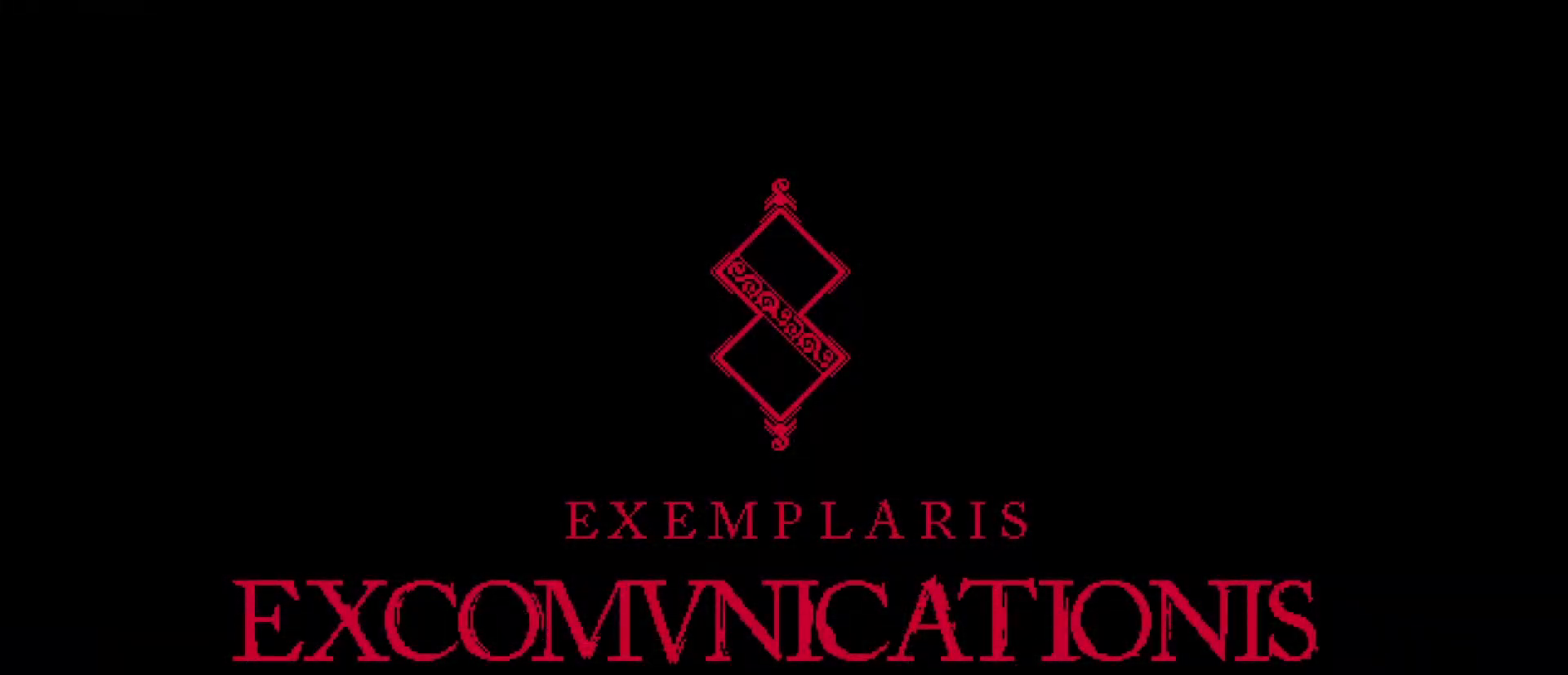
{"buttons": ["CROSS"], "left_stick": "center", "right_stick": "center", "events": [[167, "CROSS", "up"], [200, "CROSS", "down"]]}
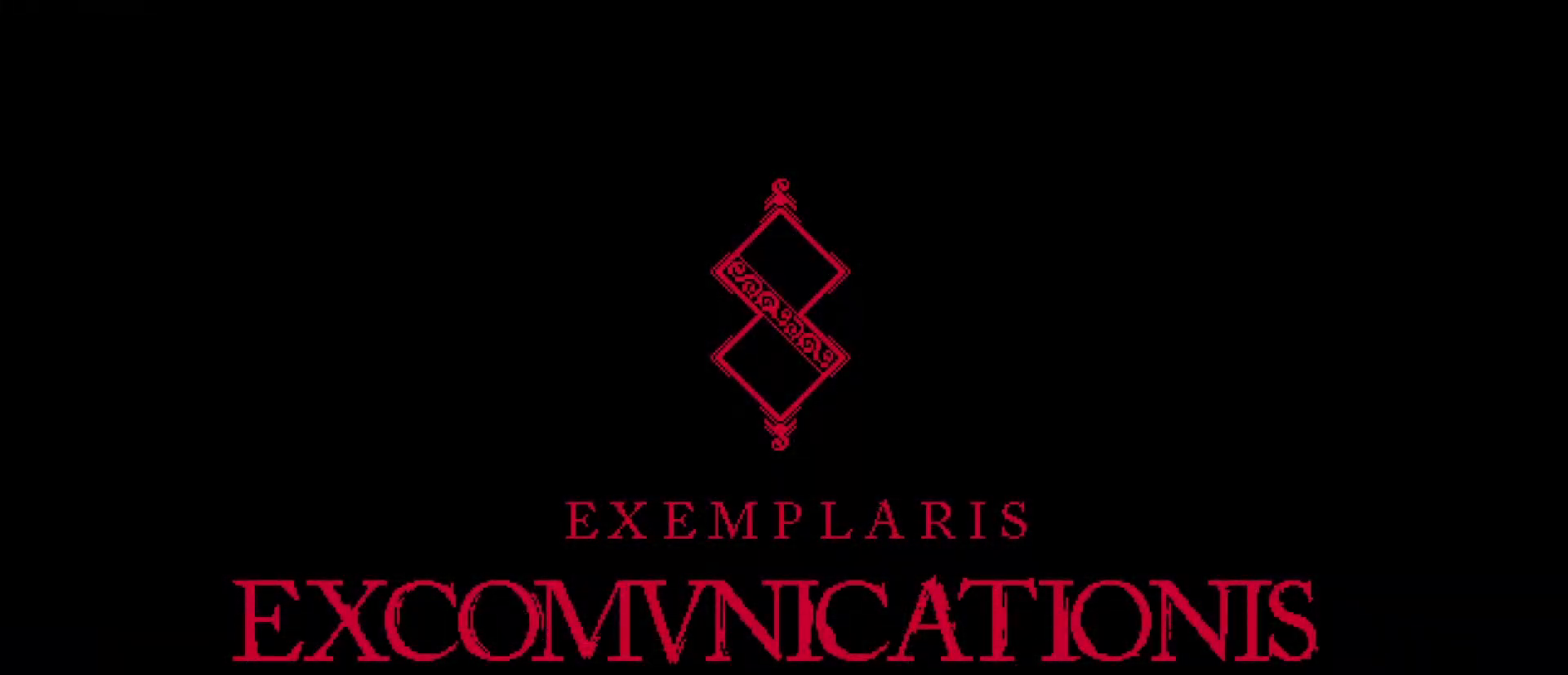
{"buttons": ["CROSS"], "left_stick": "center", "right_stick": "center", "events": []}
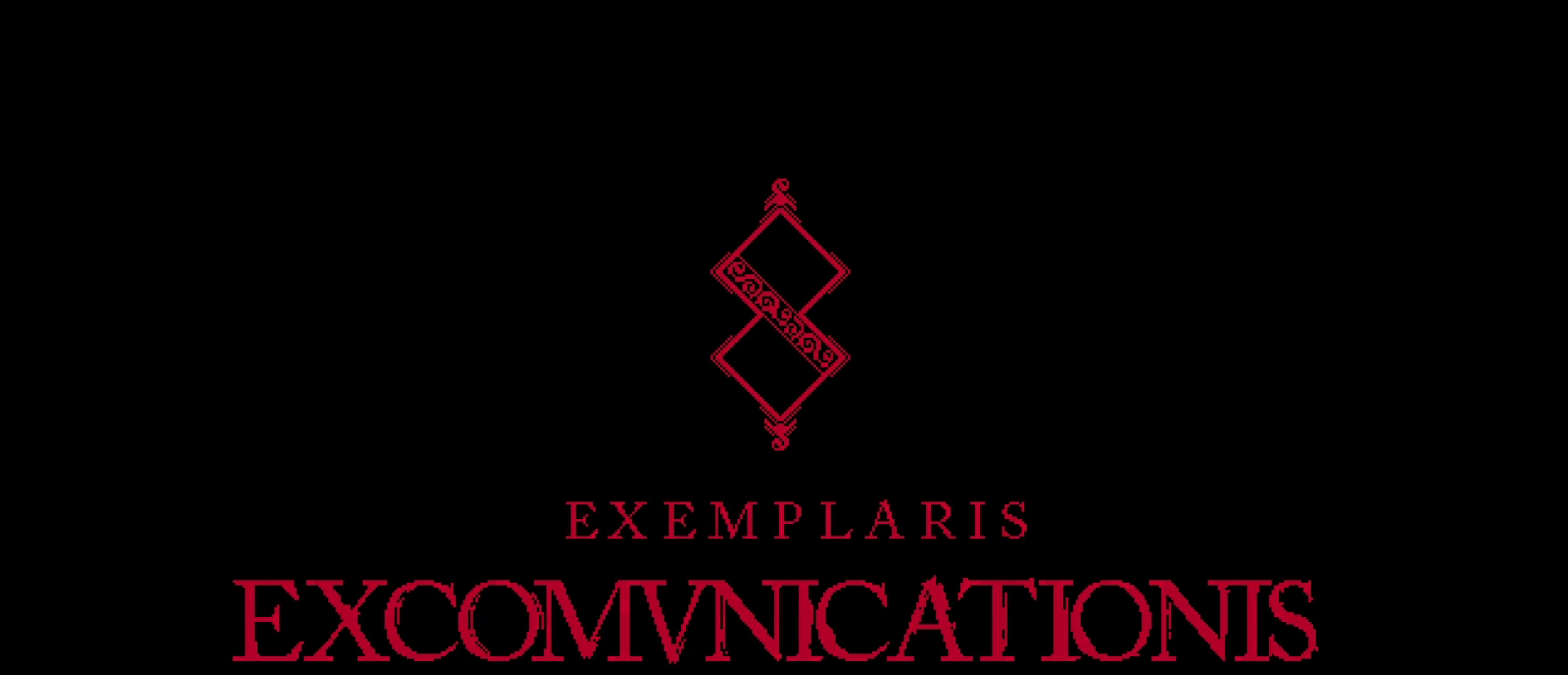
{"buttons": [], "left_stick": "center", "right_stick": "center", "events": [[67, "CROSS", "up"], [133, "CROSS", "down"], [267, "CROSS", "up"]]}
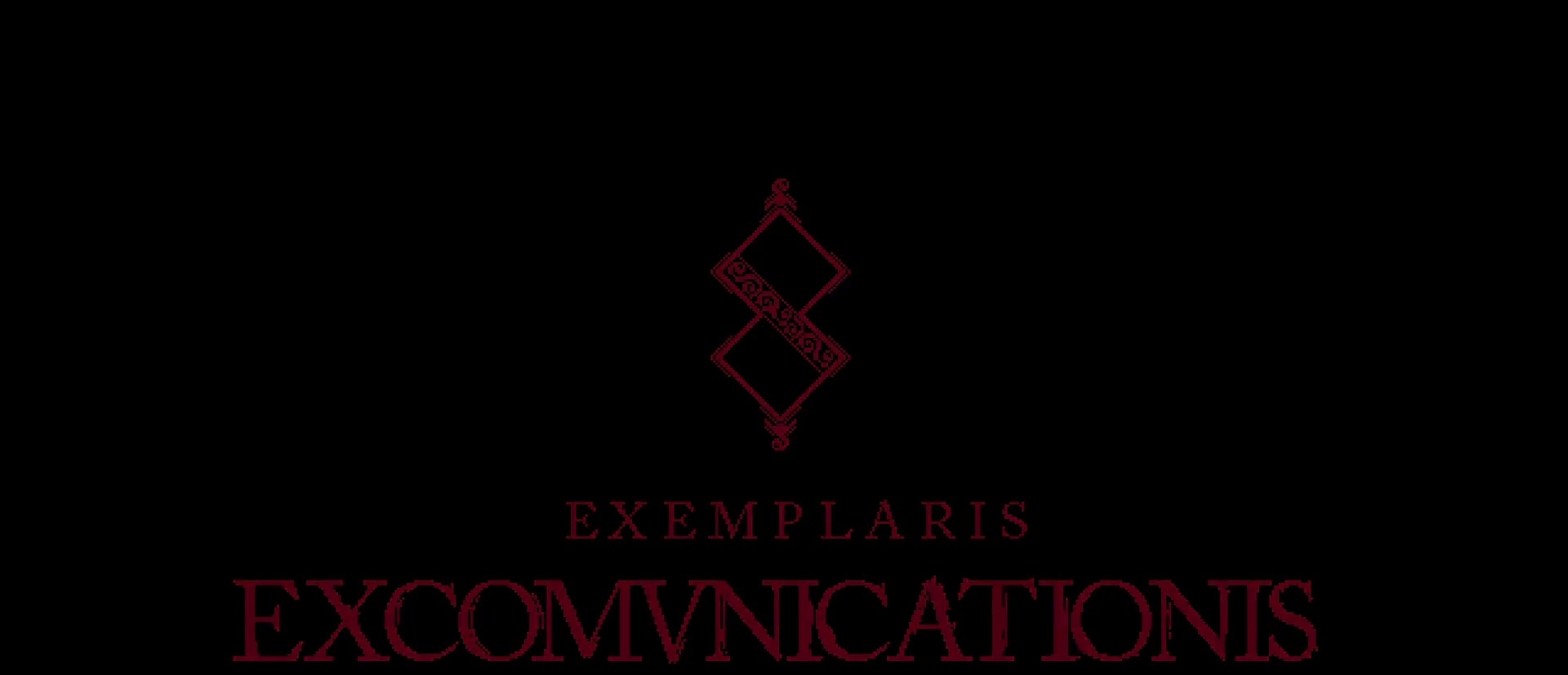
{"buttons": [], "left_stick": "center", "right_stick": "center", "events": []}
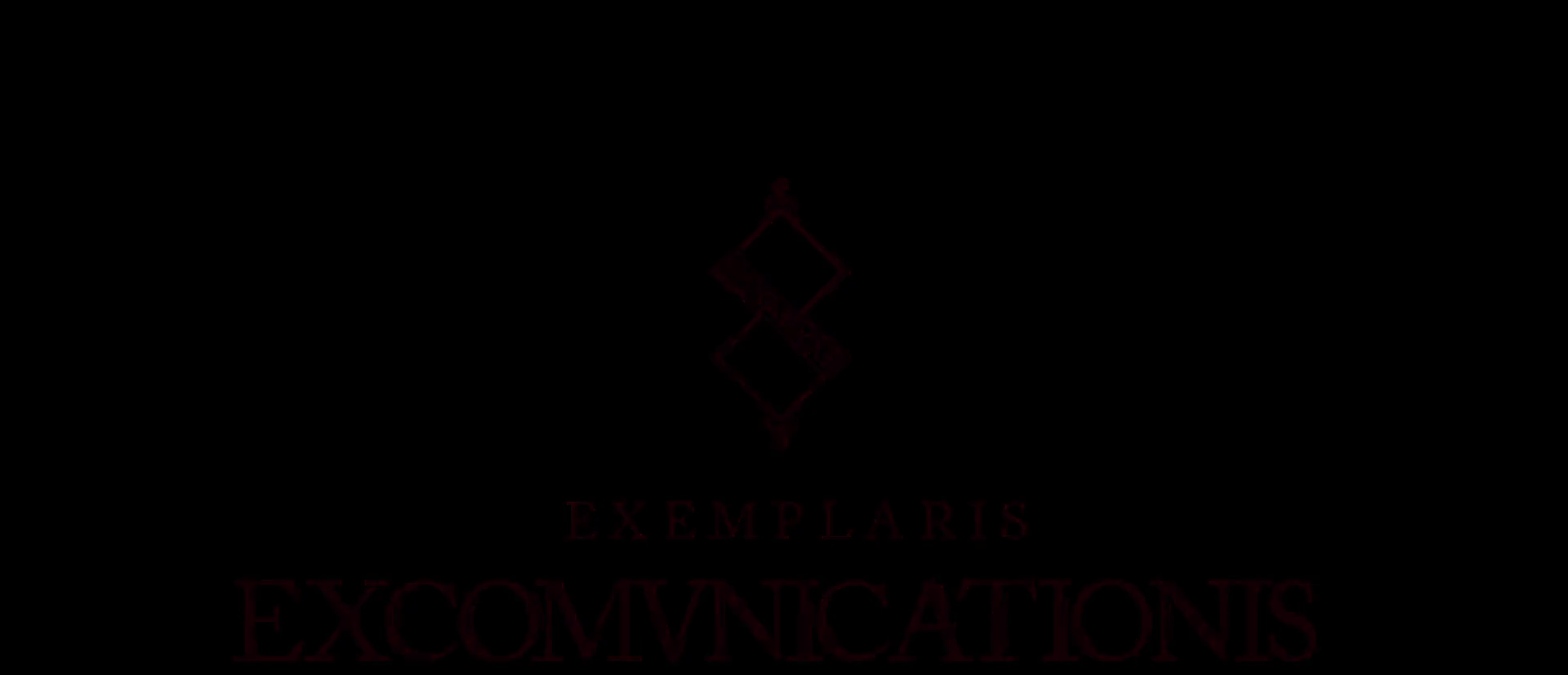
{"buttons": [], "left_stick": "center", "right_stick": "center", "events": []}
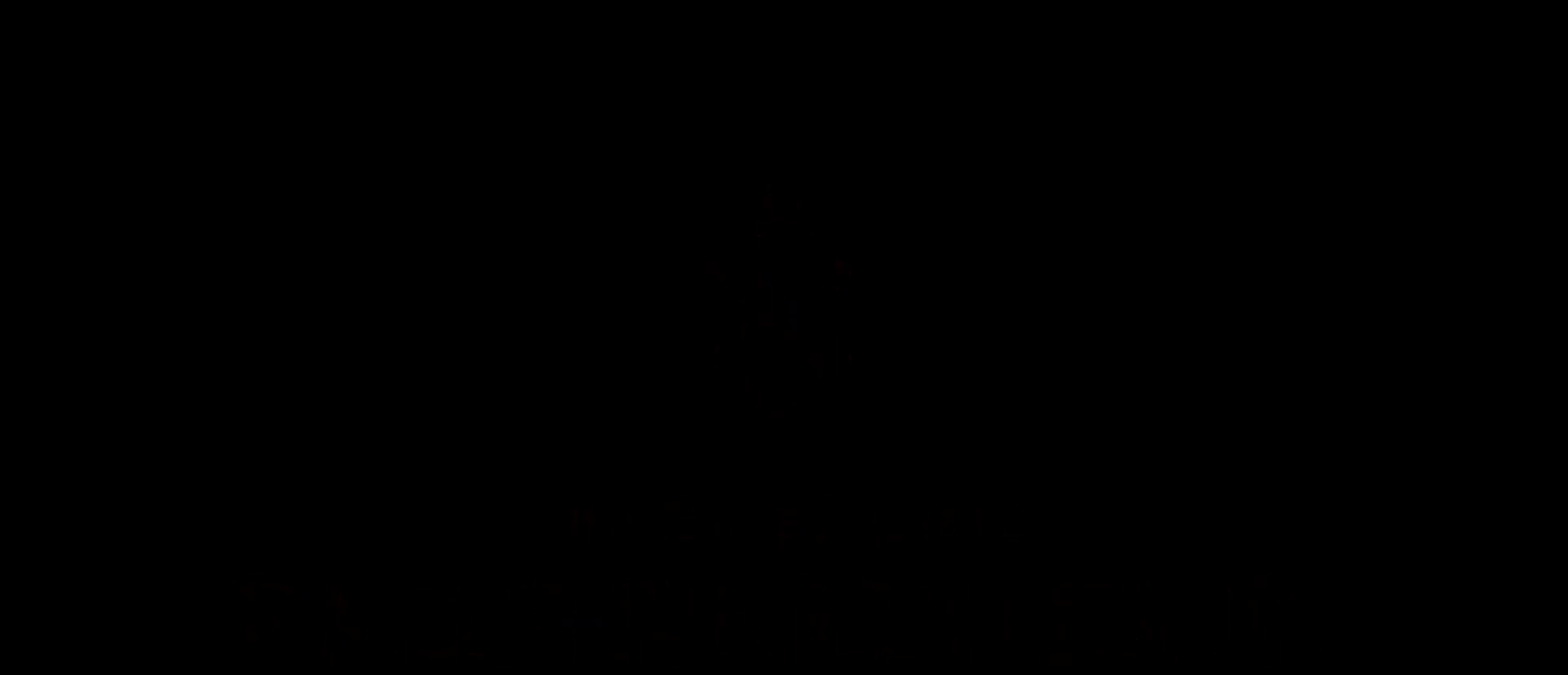
{"buttons": [], "left_stick": "center", "right_stick": "center", "events": []}
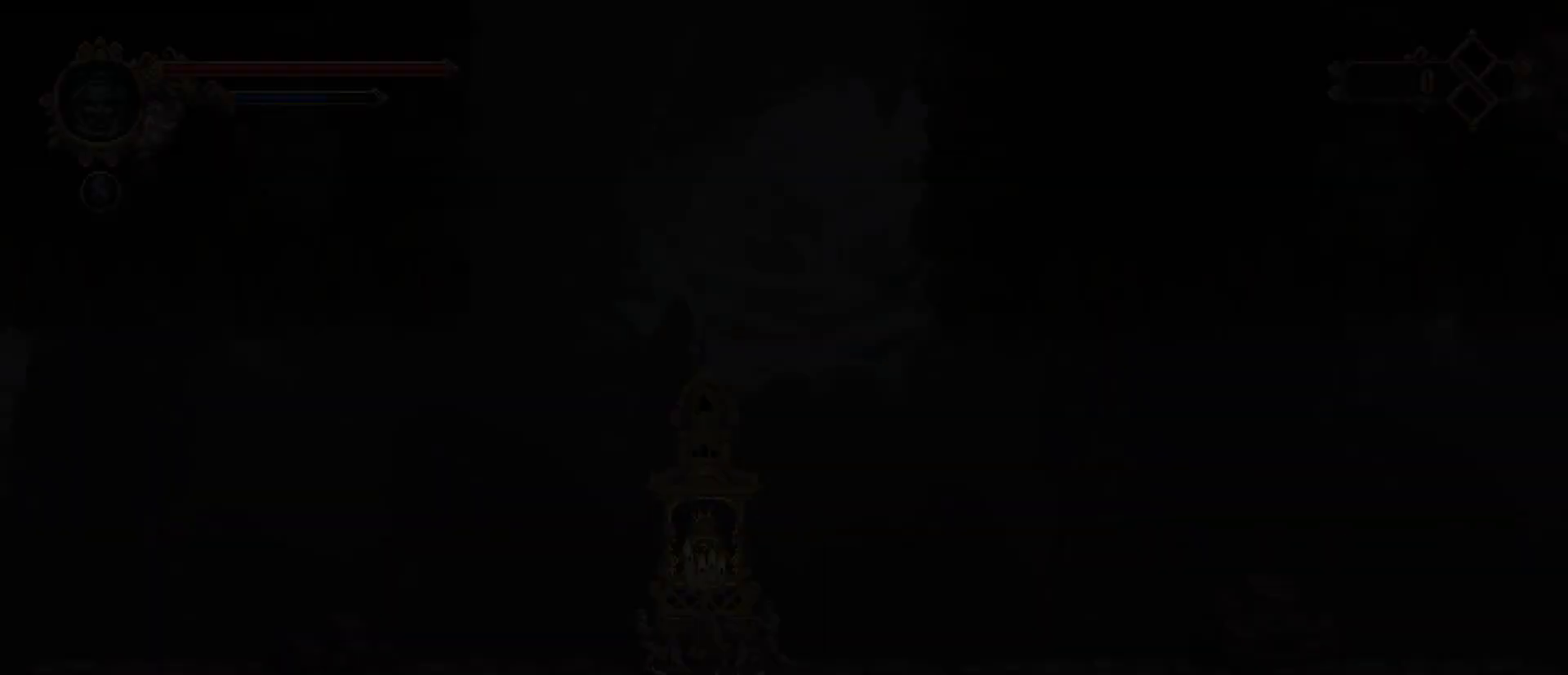
{"buttons": [], "left_stick": "center", "right_stick": "center", "events": []}
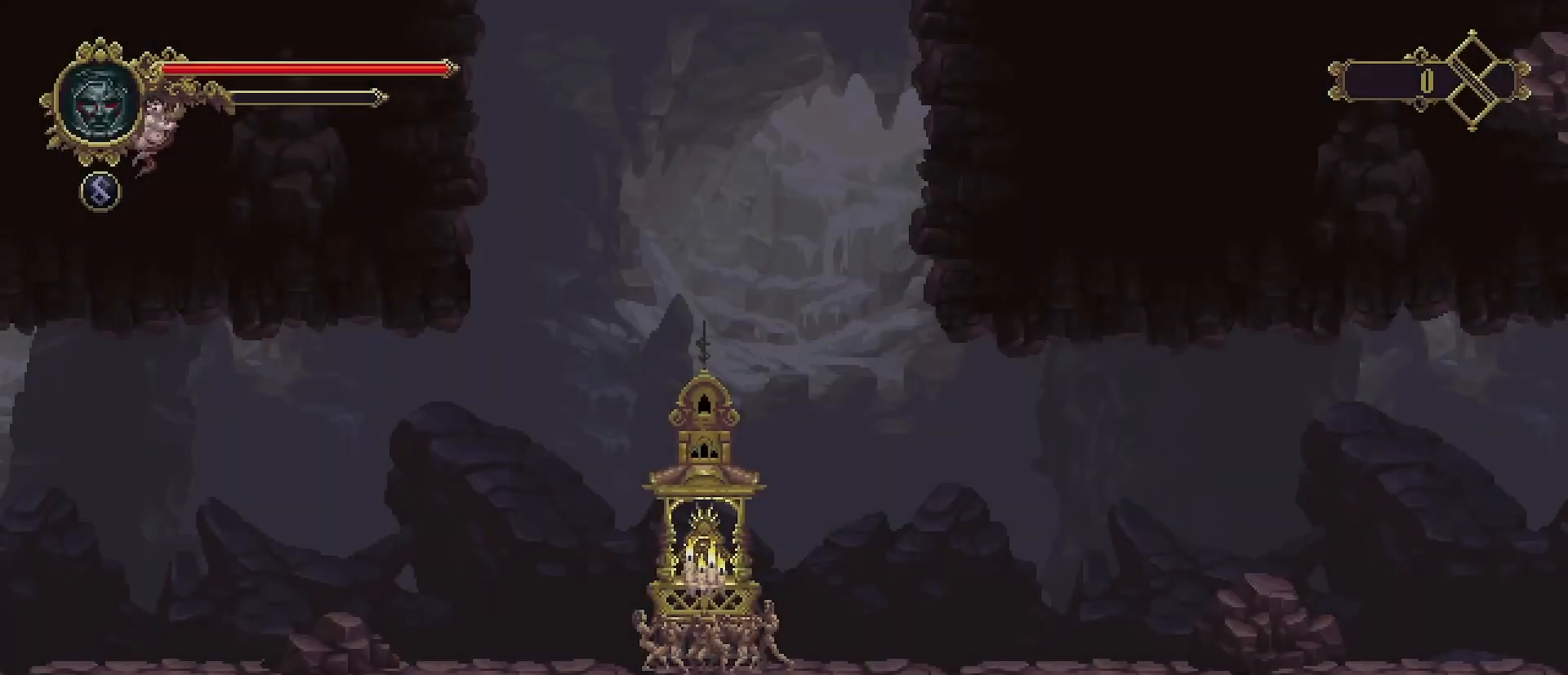
{"buttons": [], "left_stick": "center", "right_stick": "center", "events": []}
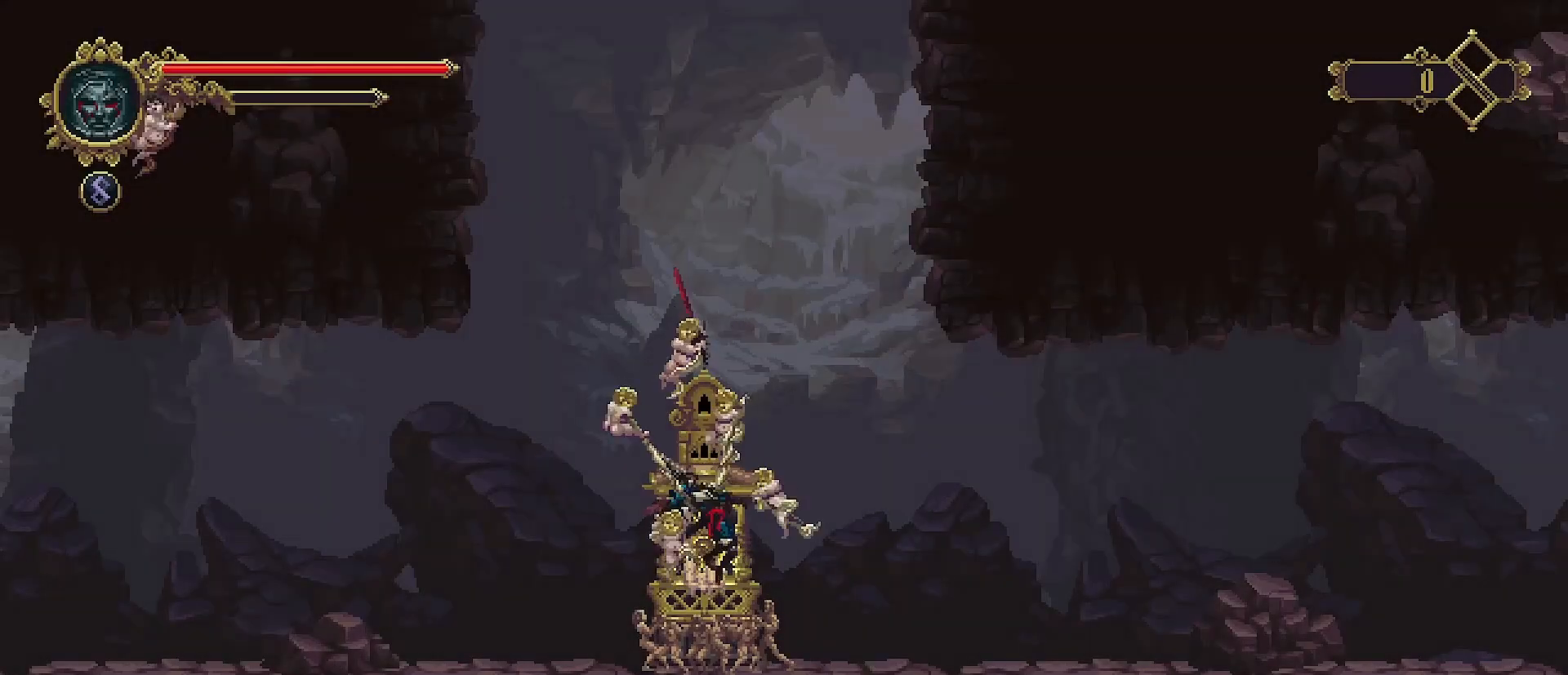
{"buttons": [], "left_stick": "center", "right_stick": "center", "events": []}
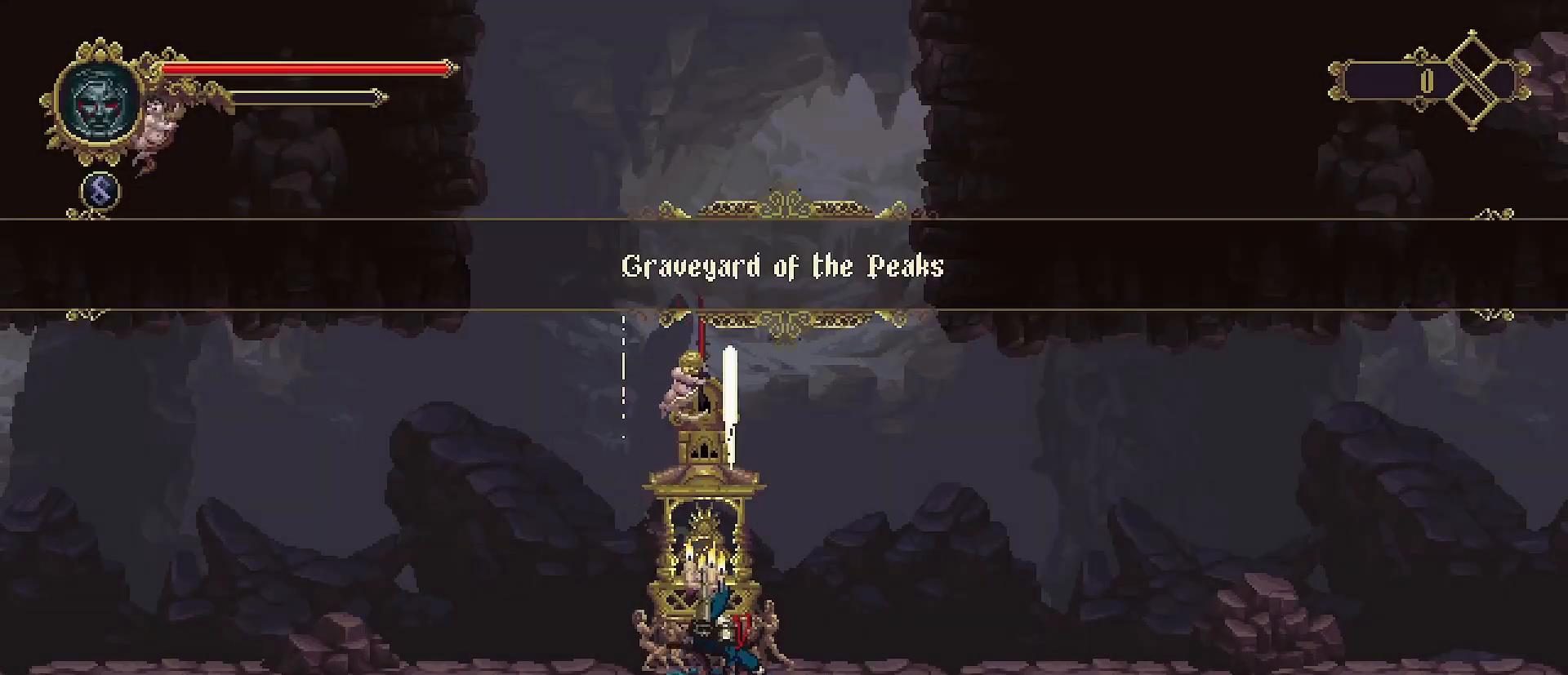
{"buttons": [], "left_stick": "center", "right_stick": "center", "events": []}
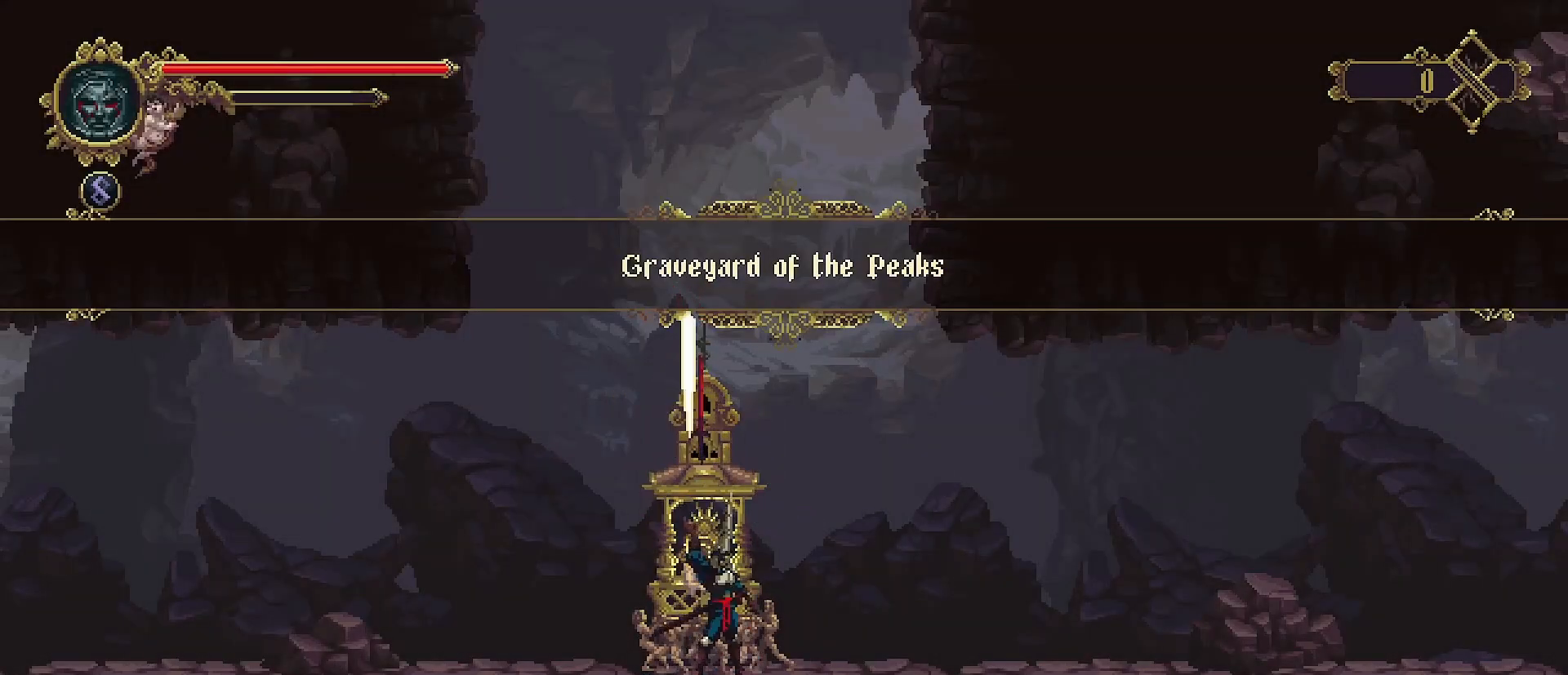
{"buttons": [], "left_stick": "center", "right_stick": "center", "events": []}
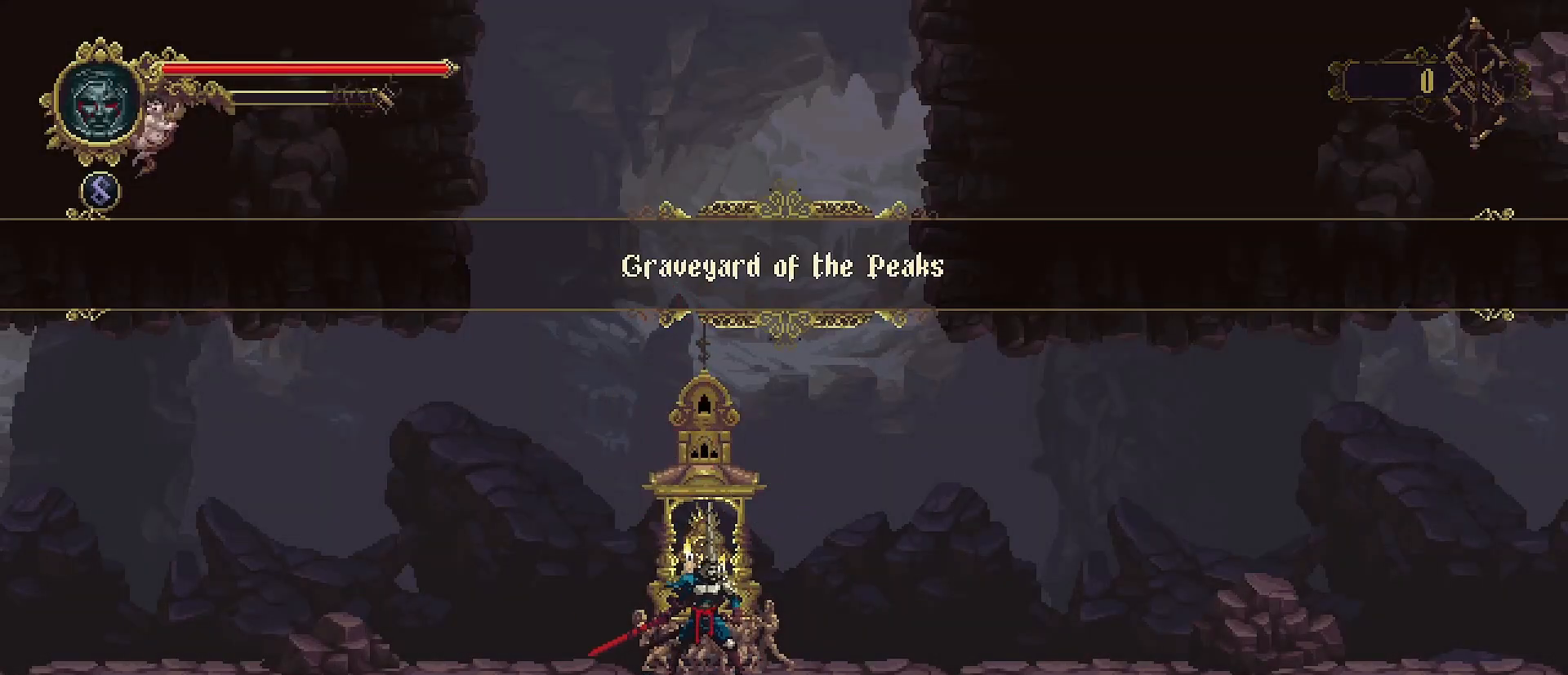
{"buttons": [], "left_stick": "center", "right_stick": "center", "events": [[267, "TRIANGLE", "down"], [433, "TRIANGLE", "up"]]}
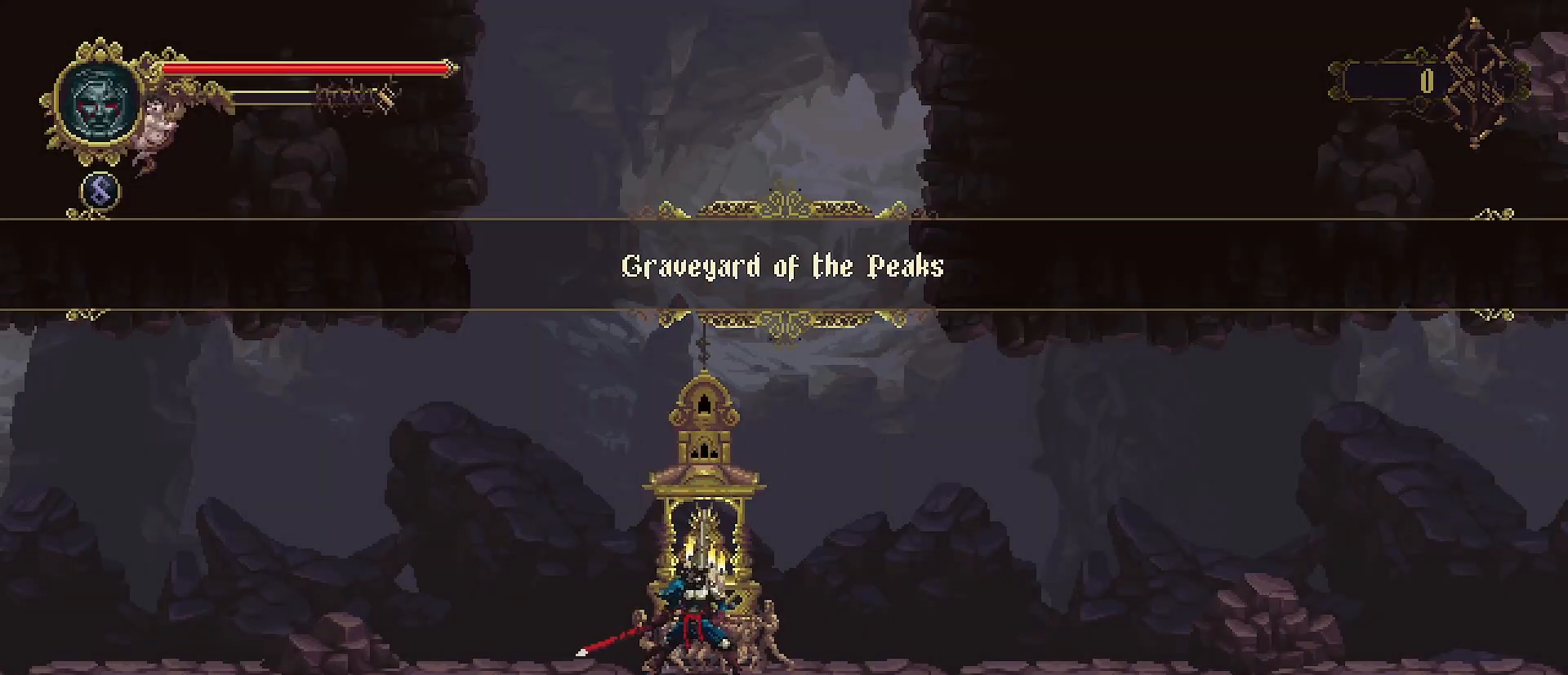
{"buttons": [], "left_stick": "center", "right_stick": "center", "events": []}